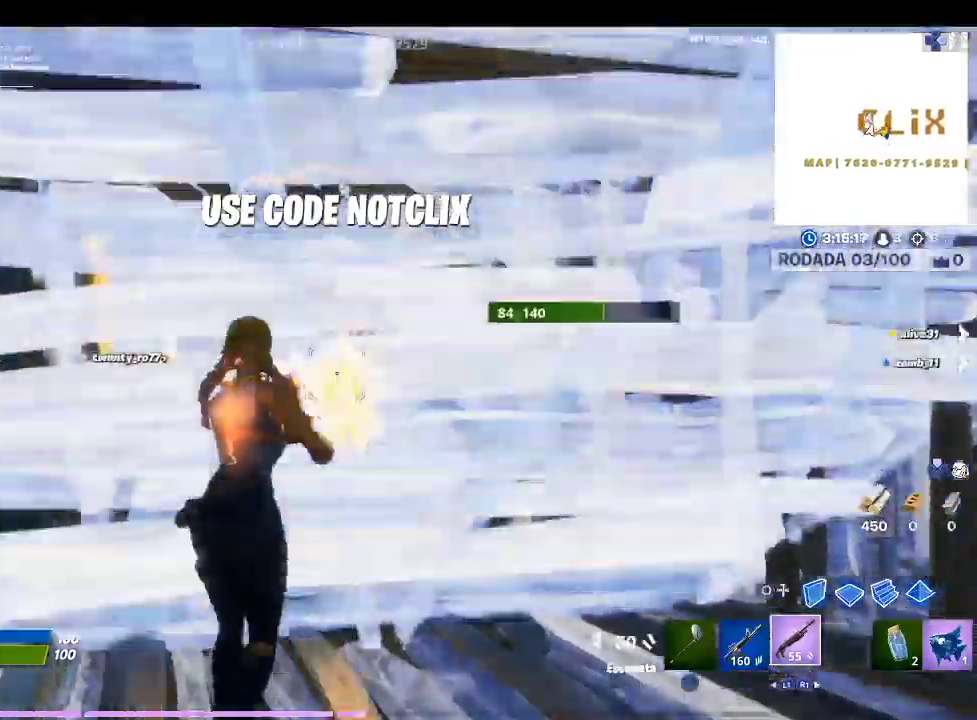
Gameplay with a controller (PlayStation layout); each line is a JSON object with the inputs held at the frame after it. "events" lists button and stick changes between this image and that frame as [ms after this image, input, new state], when the widget could be followed in between.
{"buttons": ["R2"], "left_stick": "right", "right_stick": "center", "events": [[100, "L1", "down"], [133, "R2", "up"], [133, "right_stick", "center"], [167, "L1", "up"], [300, "left_stick", "up-right"], [300, "right_stick", "down-right"], [433, "R2", "down"], [467, "left_stick", "right"], [467, "right_stick", "center"]]}
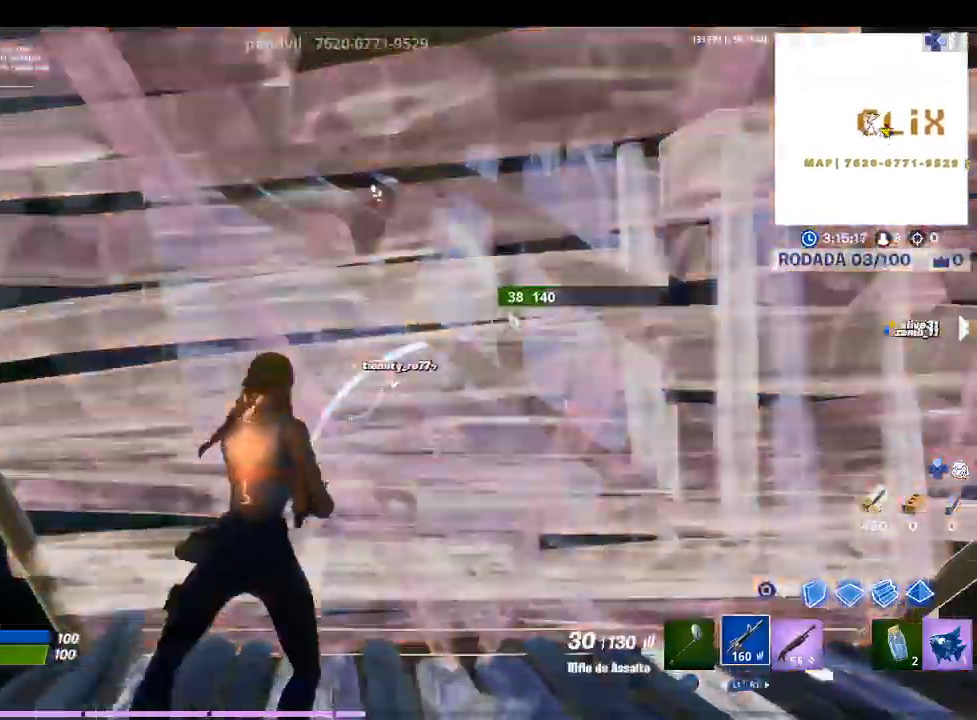
{"buttons": ["R2"], "left_stick": "up", "right_stick": "center", "events": [[133, "left_stick", "left"], [267, "left_stick", "up"], [267, "right_stick", "down-right"], [400, "right_stick", "center"]]}
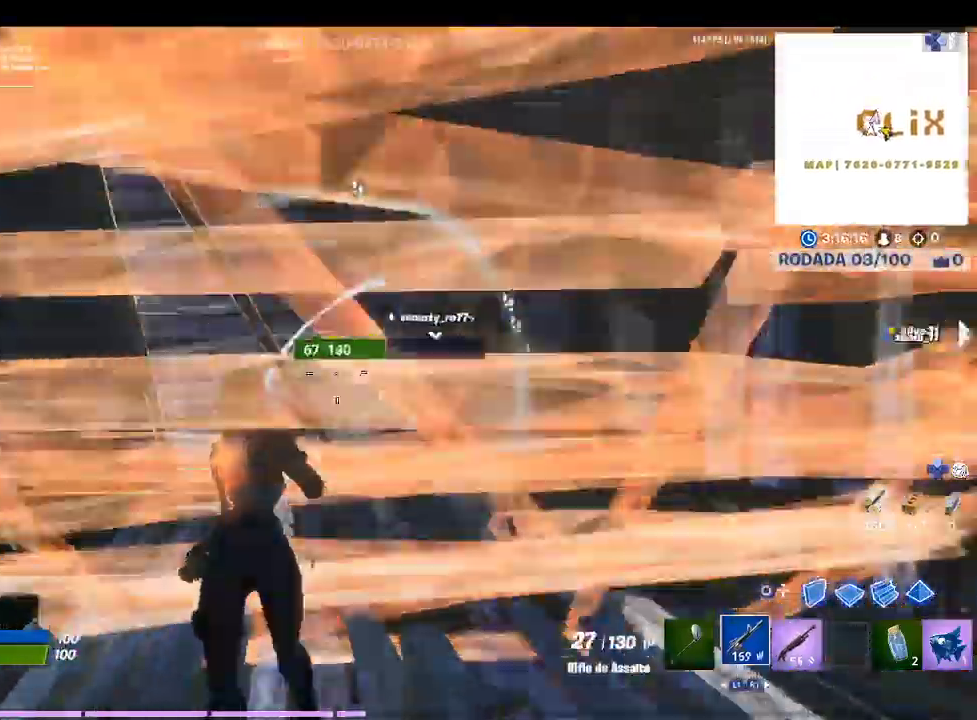
{"buttons": [], "left_stick": "up", "right_stick": "center", "events": [[133, "R2", "up"], [233, "R1", "down"], [333, "R1", "up"]]}
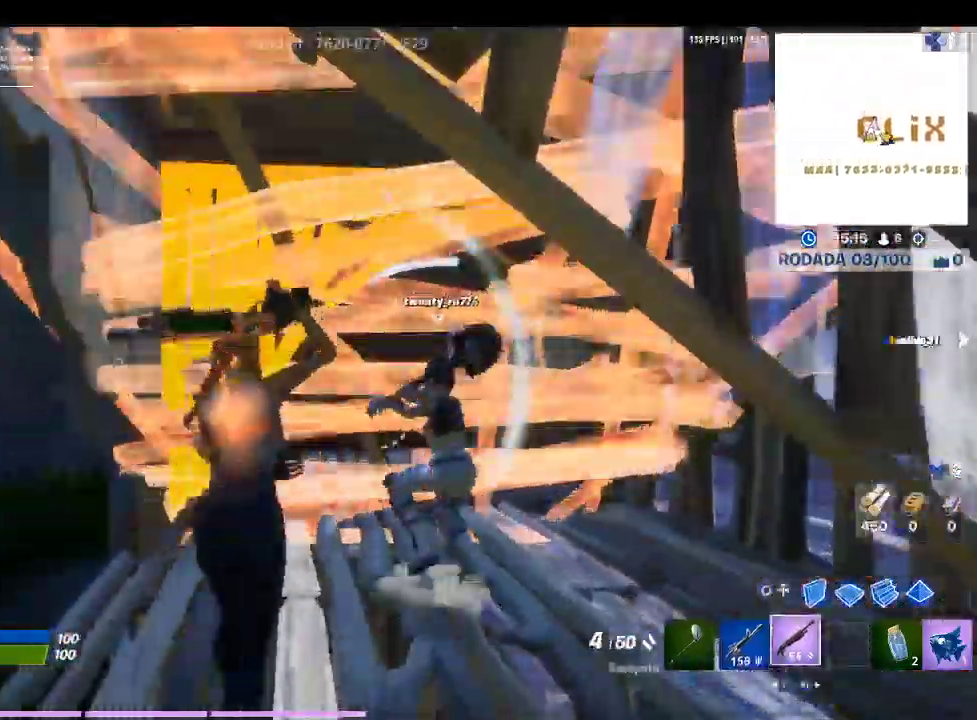
{"buttons": [], "left_stick": "up", "right_stick": "right", "events": [[133, "right_stick", "right"], [300, "right_stick", "center"], [467, "right_stick", "right"]]}
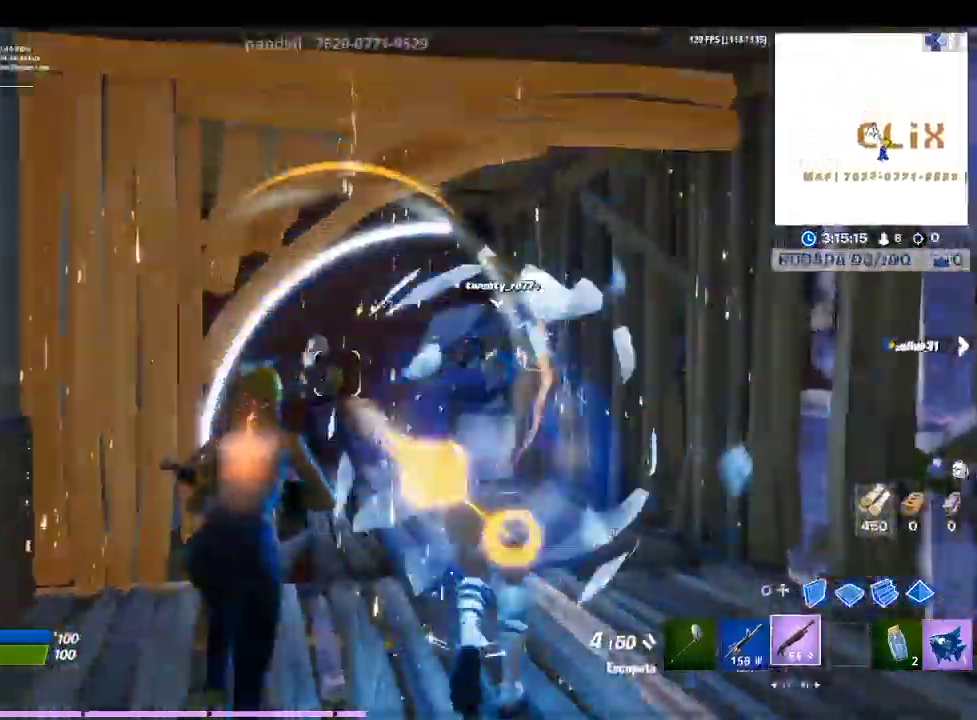
{"buttons": ["R2"], "left_stick": "up", "right_stick": "down-left", "events": [[67, "R2", "down"], [100, "right_stick", "up"], [133, "L1", "down"], [167, "R2", "up"], [167, "right_stick", "center"], [200, "L1", "up"], [367, "right_stick", "down-left"], [433, "R2", "down"]]}
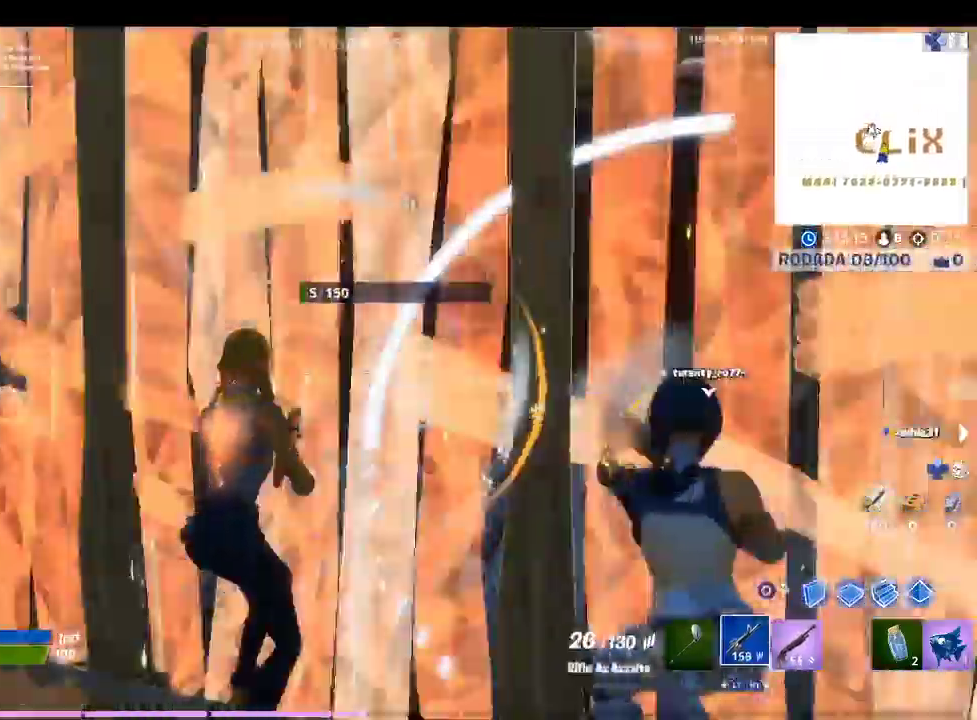
{"buttons": ["R2"], "left_stick": "up", "right_stick": "right", "events": [[33, "right_stick", "center"], [167, "right_stick", "right"]]}
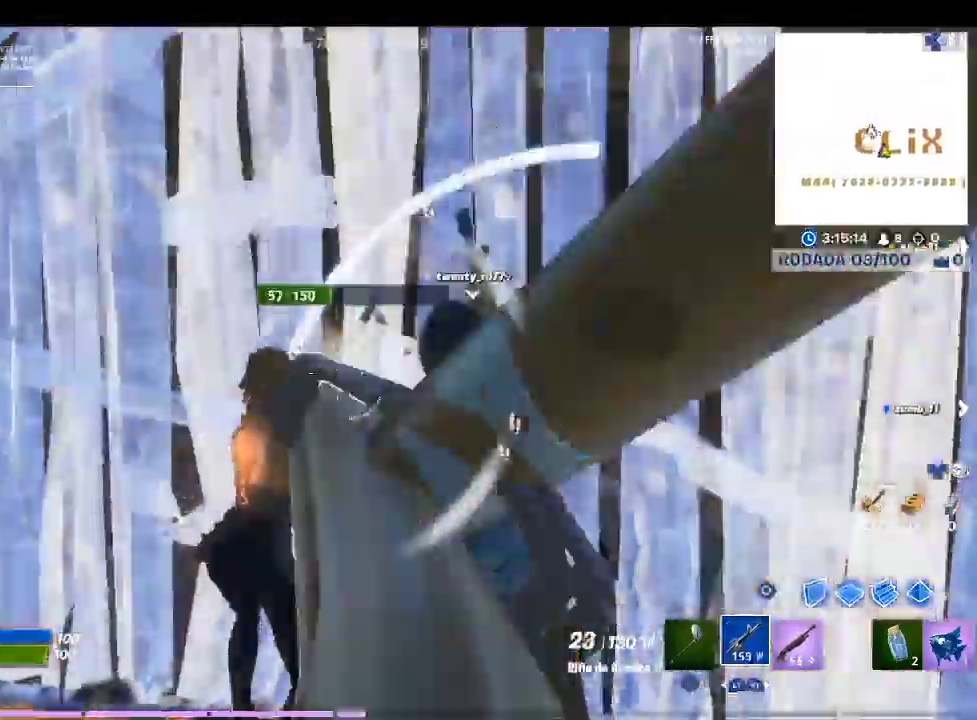
{"buttons": ["CROSS", "R2"], "left_stick": "up", "right_stick": "center", "events": [[167, "right_stick", "center"], [467, "CROSS", "down"]]}
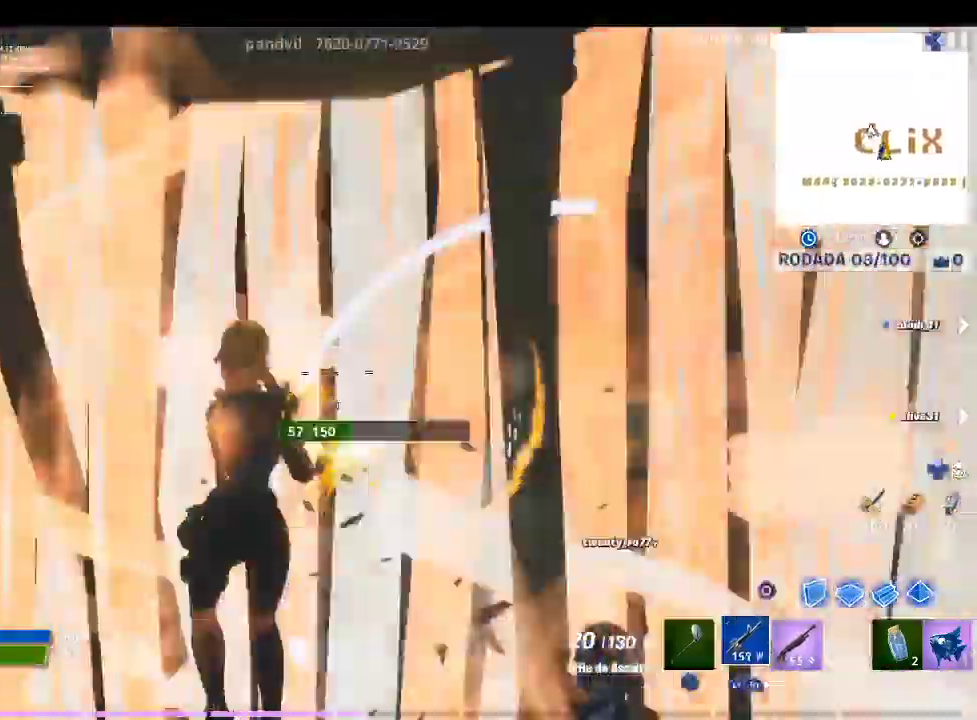
{"buttons": ["R2"], "left_stick": "up", "right_stick": "up-right", "events": [[67, "CROSS", "up"], [100, "right_stick", "down"], [167, "right_stick", "down-right"], [300, "right_stick", "center"], [433, "right_stick", "up-right"]]}
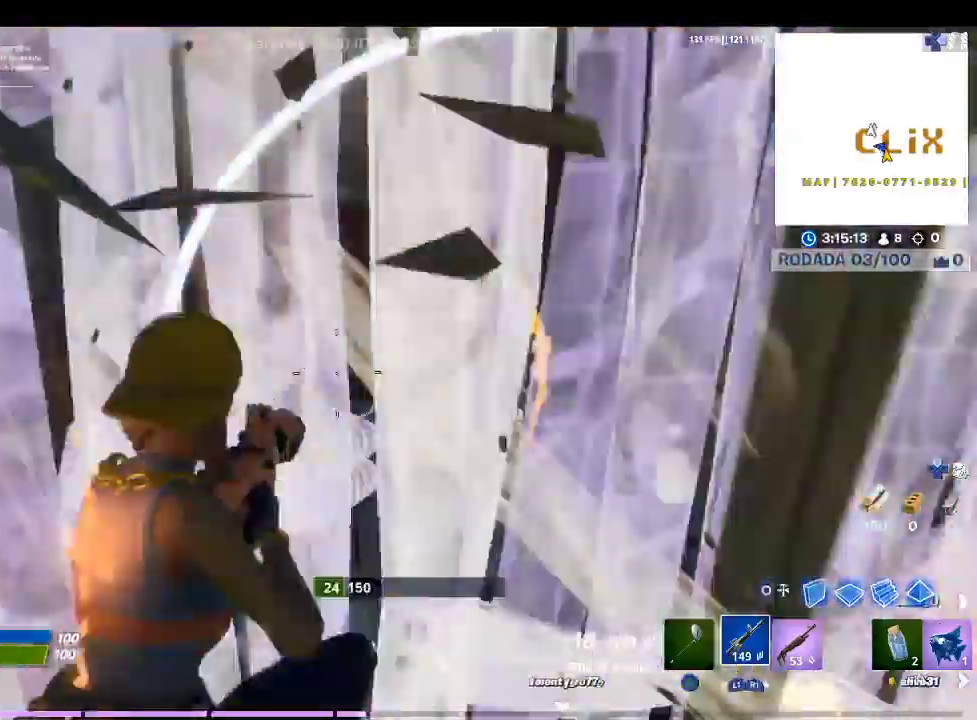
{"buttons": ["R2"], "left_stick": "up", "right_stick": "center", "events": [[133, "right_stick", "center"], [267, "right_stick", "up-left"], [367, "right_stick", "center"], [433, "R1", "down"], [500, "R1", "up"]]}
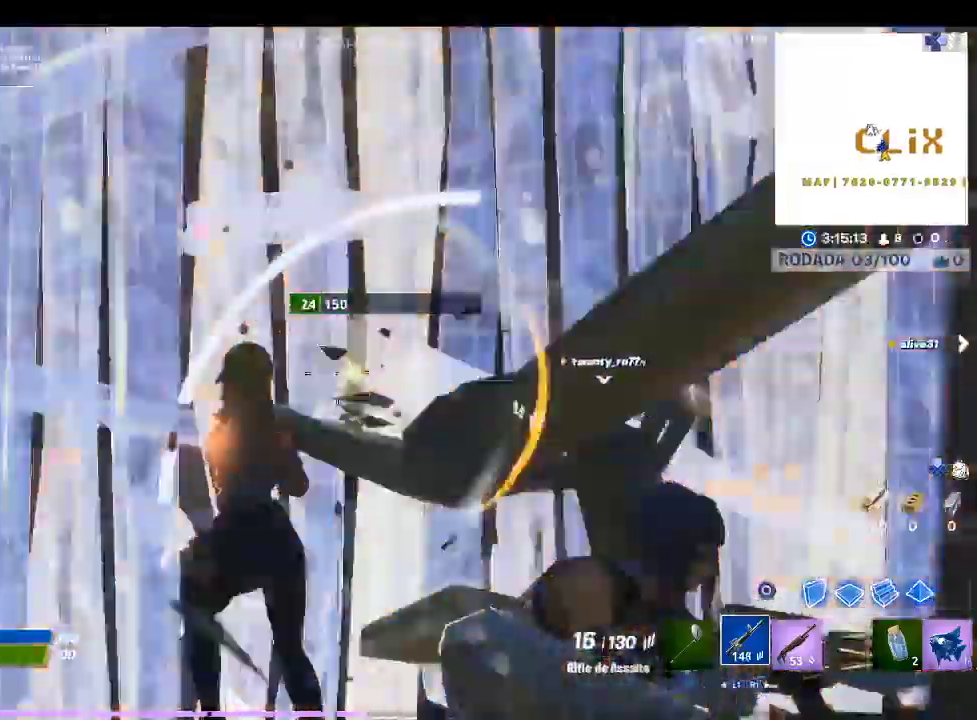
{"buttons": ["CROSS", "R2"], "left_stick": "up-left", "right_stick": "right", "events": [[33, "CROSS", "down"], [267, "right_stick", "down-right"], [400, "left_stick", "up-left"], [467, "right_stick", "right"]]}
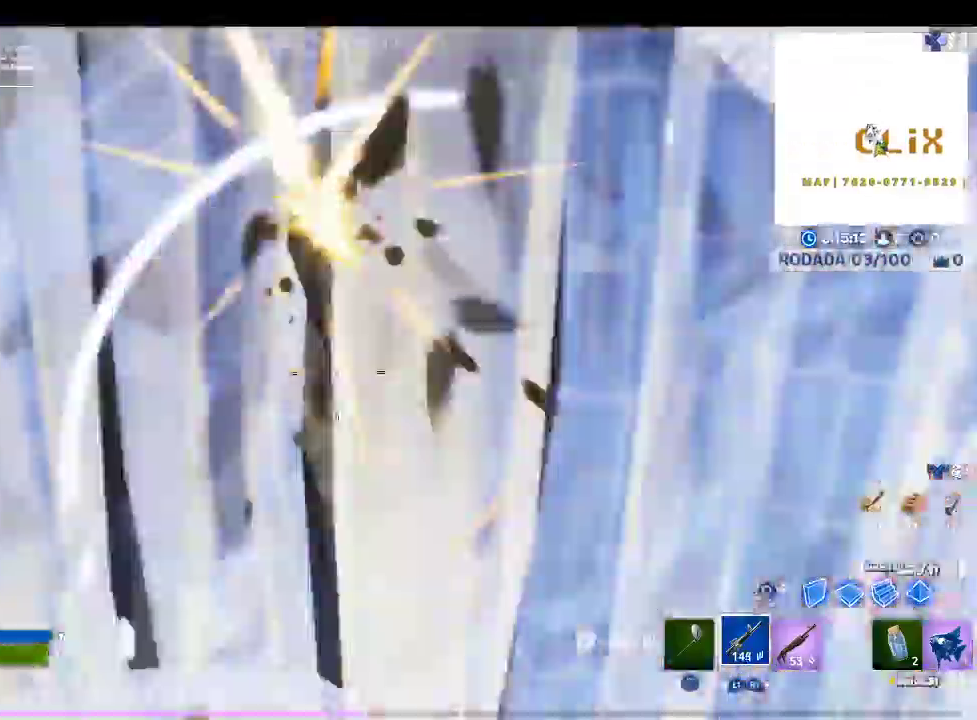
{"buttons": [], "left_stick": "up-right", "right_stick": "center", "events": [[133, "left_stick", "down-left"], [200, "right_stick", "center"], [233, "R2", "up"], [233, "left_stick", "down-right"], [267, "R1", "down"], [300, "left_stick", "right"], [300, "right_stick", "right"], [467, "R1", "up"], [467, "left_stick", "up-right"], [500, "CROSS", "up"], [500, "right_stick", "center"]]}
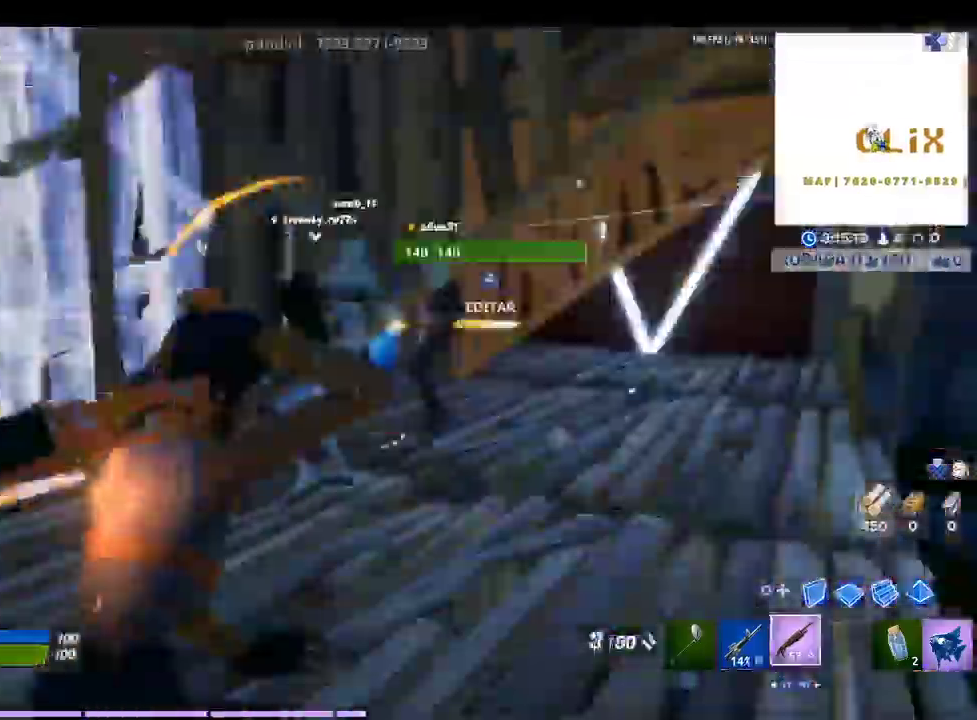
{"buttons": ["CROSS"], "left_stick": "up-right", "right_stick": "center", "events": [[500, "CROSS", "down"]]}
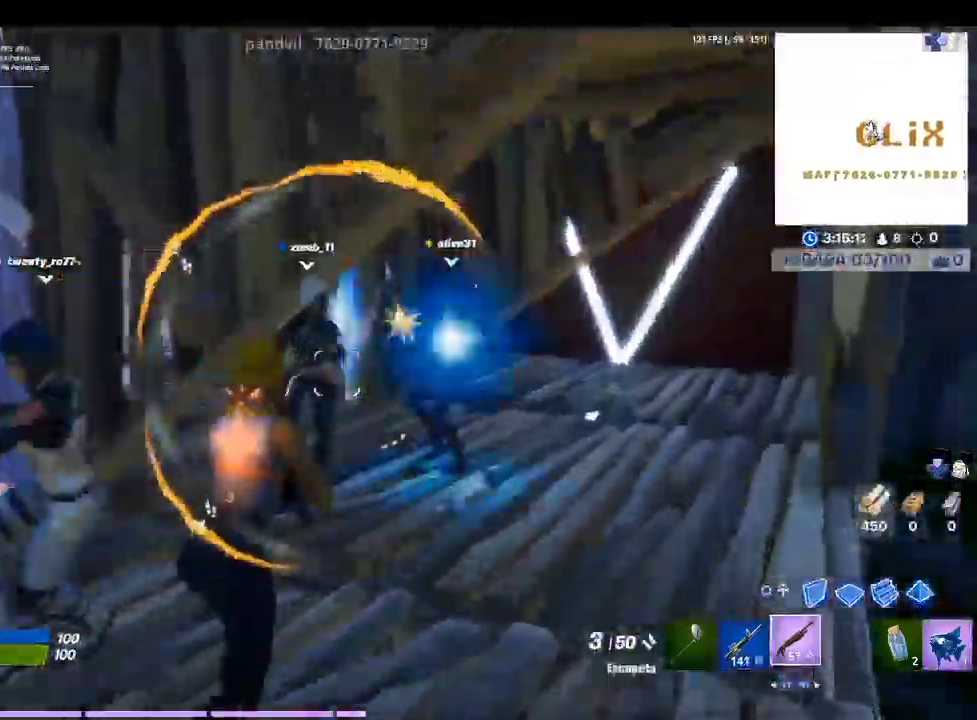
{"buttons": ["CROSS"], "left_stick": "up-right", "right_stick": "center", "events": [[33, "CROSS", "up"], [33, "right_stick", "right"], [133, "CROSS", "down"], [133, "right_stick", "center"], [267, "CROSS", "up"], [267, "right_stick", "left"], [400, "right_stick", "center"], [467, "CROSS", "down"]]}
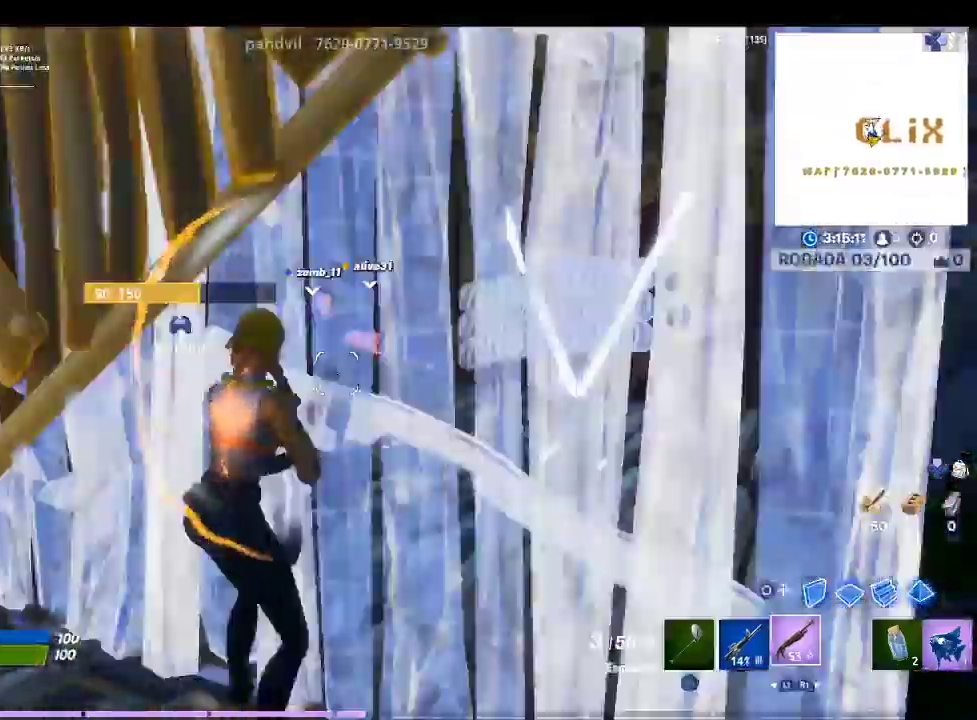
{"buttons": [], "left_stick": "center", "right_stick": "left", "events": [[67, "right_stick", "left"], [233, "right_stick", "center"], [300, "CROSS", "up"], [433, "right_stick", "left"], [500, "left_stick", "center"]]}
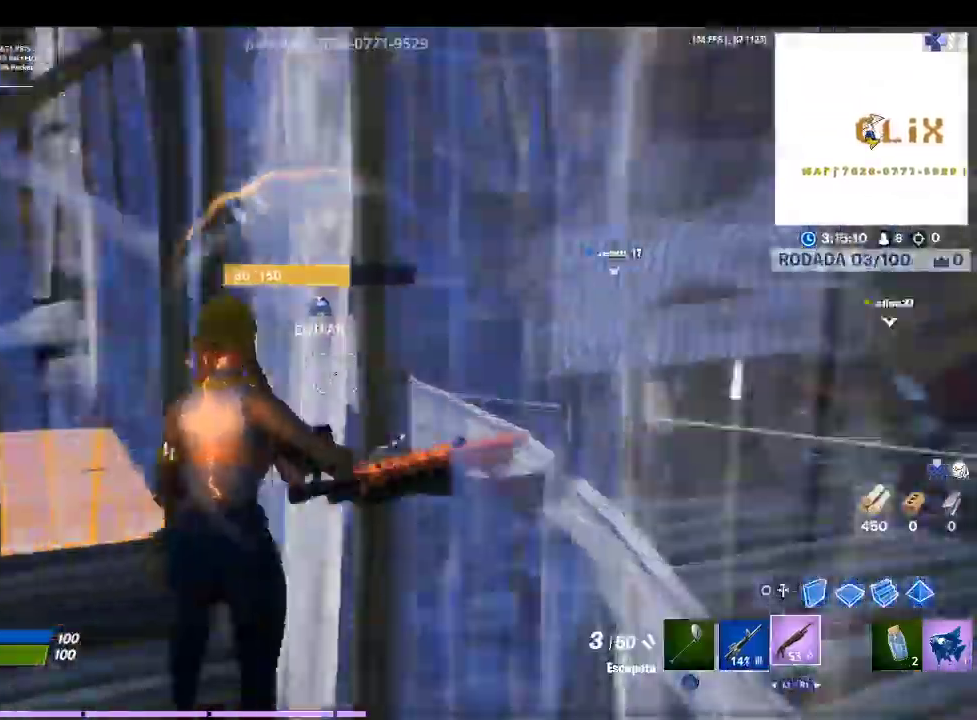
{"buttons": [], "left_stick": "up-left", "right_stick": "center", "events": [[33, "left_stick", "left"], [133, "left_stick", "up-left"], [133, "right_stick", "center"], [267, "right_stick", "left"], [467, "right_stick", "center"]]}
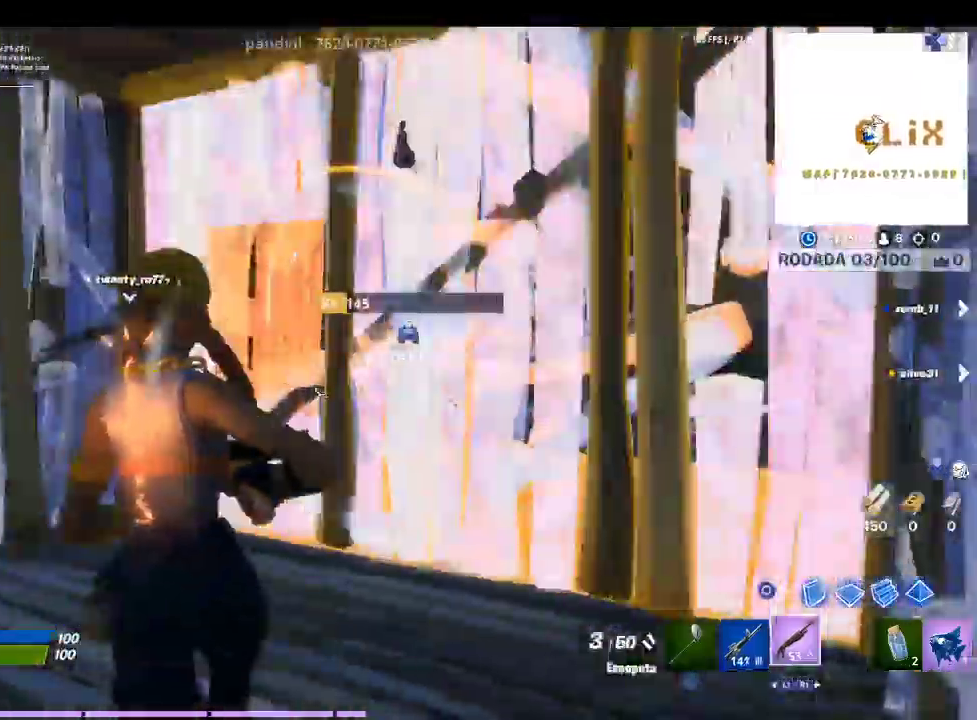
{"buttons": [], "left_stick": "up", "right_stick": "right", "events": [[233, "right_stick", "left"], [333, "right_stick", "center"], [400, "left_stick", "up"], [467, "right_stick", "right"]]}
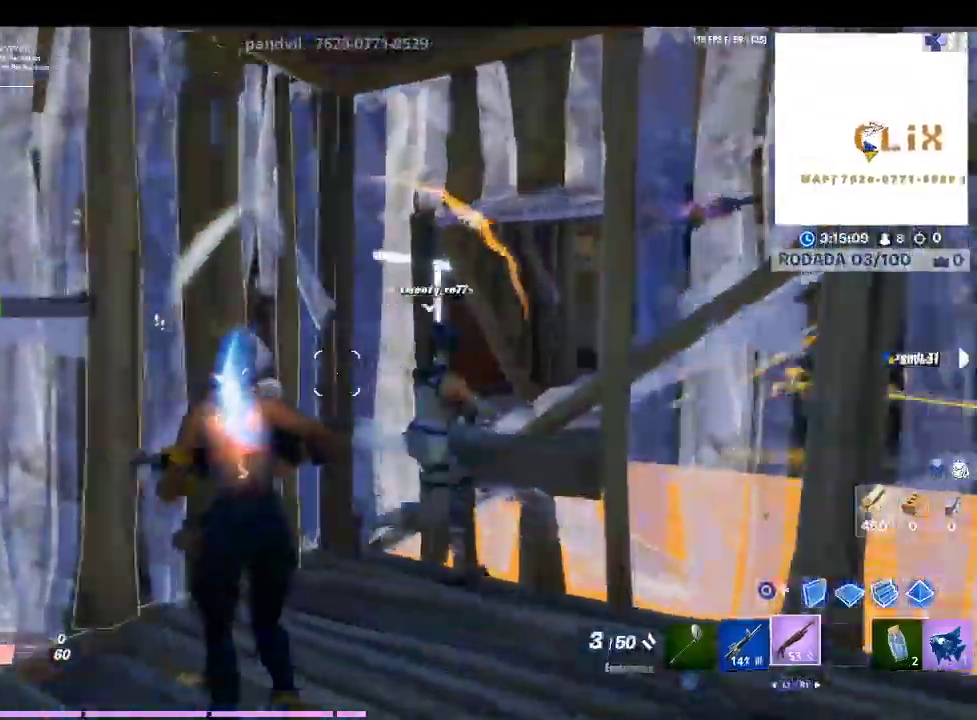
{"buttons": ["CROSS"], "left_stick": "down", "right_stick": "center", "events": [[100, "left_stick", "center"], [100, "right_stick", "left"], [167, "left_stick", "down"], [267, "right_stick", "center"], [367, "CROSS", "down"]]}
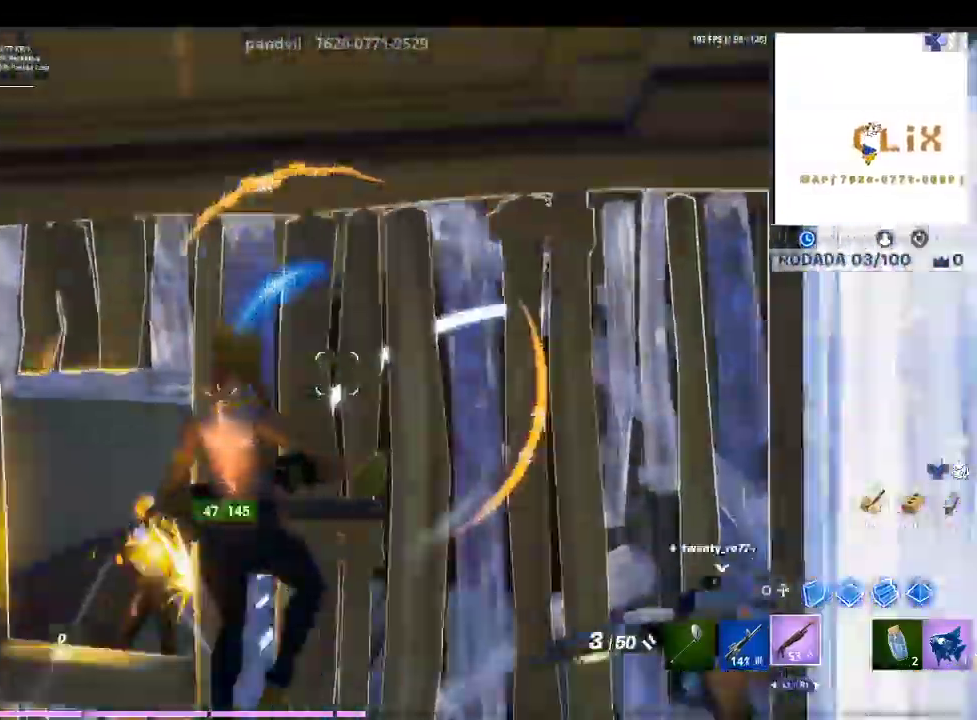
{"buttons": ["CIRCLE"], "left_stick": "down-left", "right_stick": "center", "events": [[100, "right_stick", "down-left"], [200, "CROSS", "up"], [267, "L2", "down"], [267, "left_stick", "down-left"], [267, "right_stick", "center"], [467, "CIRCLE", "down"], [500, "L2", "up"]]}
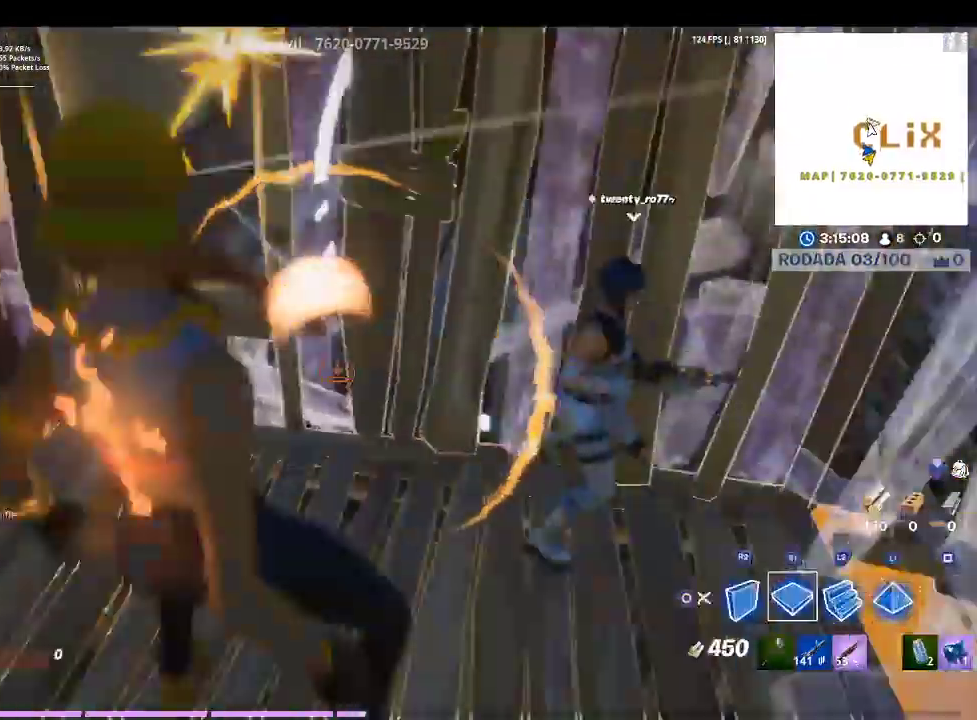
{"buttons": ["L2"], "left_stick": "down-left", "right_stick": "center", "events": [[67, "CIRCLE", "up"], [133, "L2", "down"], [167, "right_stick", "up"], [333, "right_stick", "center"]]}
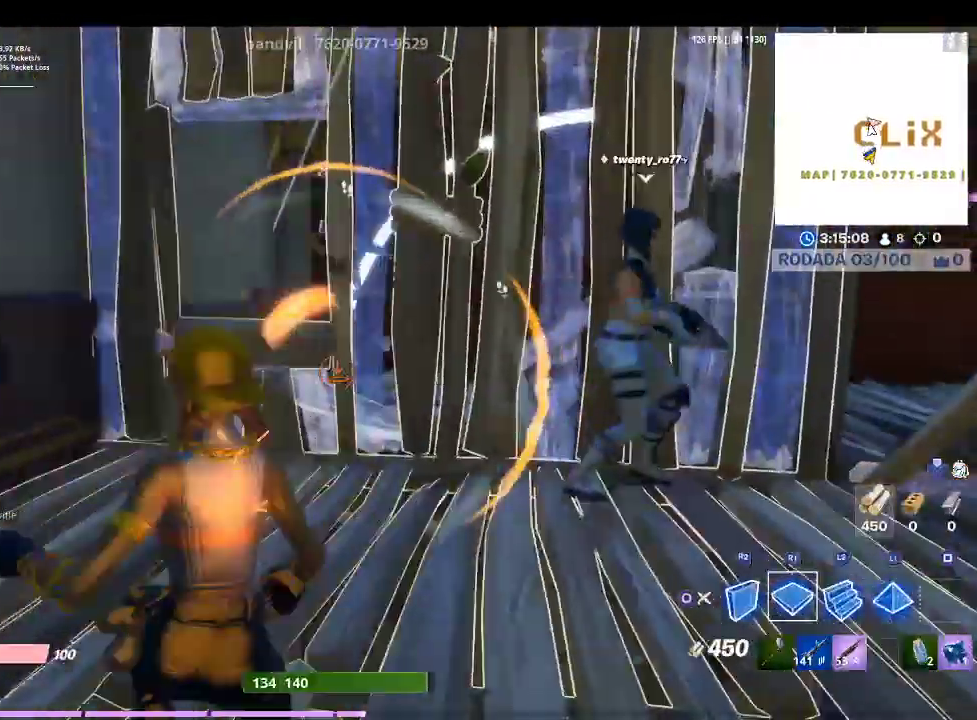
{"buttons": [], "left_stick": "down-right", "right_stick": "center", "events": [[33, "L2", "up"], [200, "right_stick", "right"], [367, "left_stick", "down"], [500, "left_stick", "down-right"], [500, "right_stick", "center"]]}
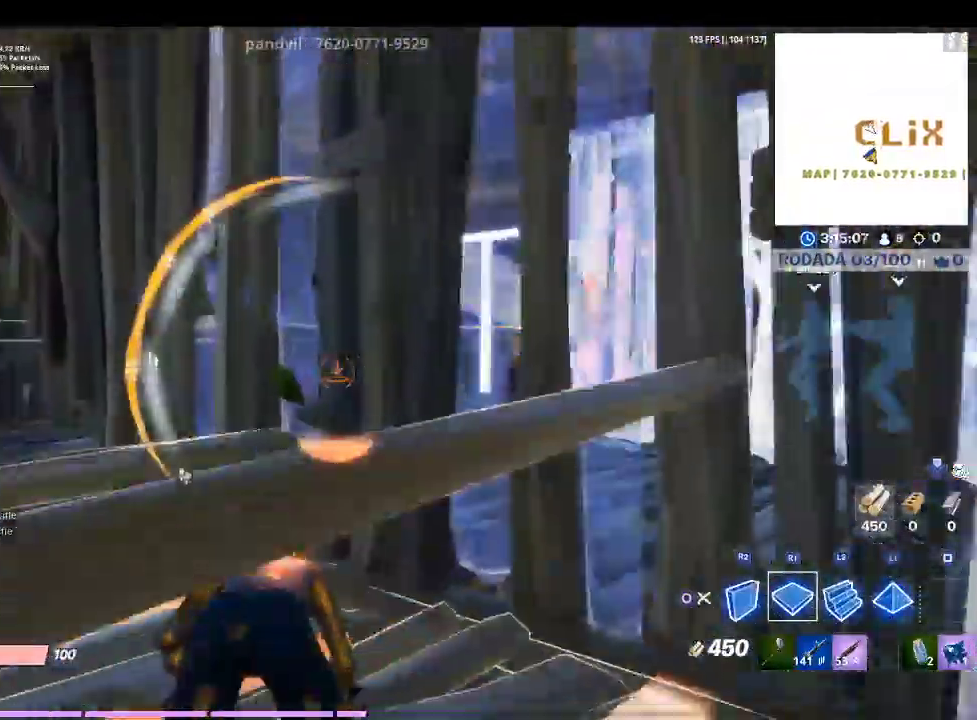
{"buttons": [], "left_stick": "down-right", "right_stick": "center", "events": []}
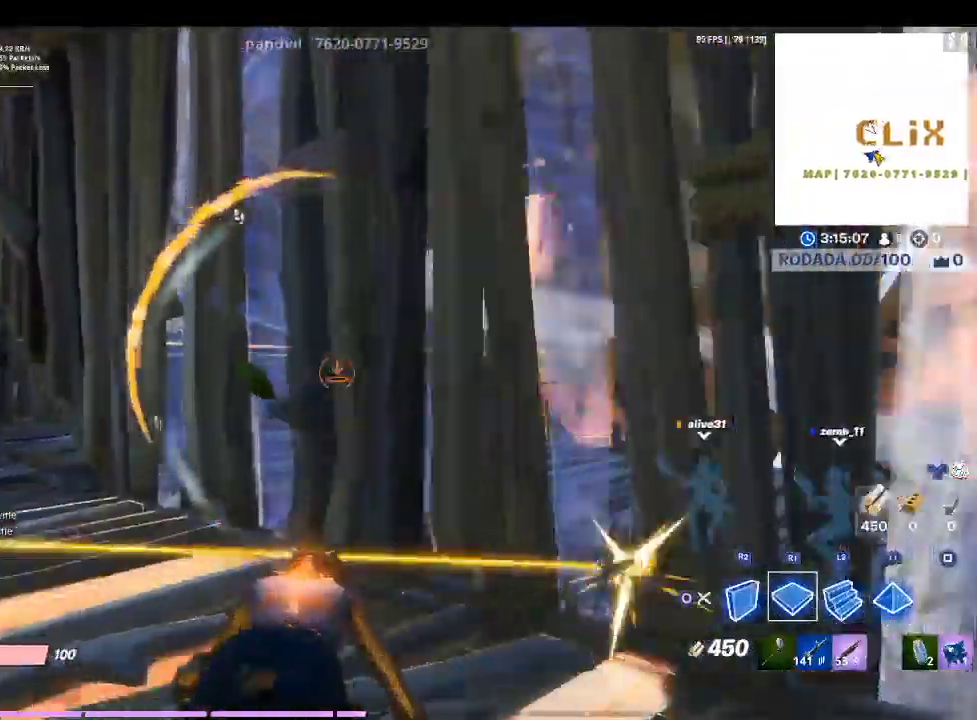
{"buttons": [], "left_stick": "up-right", "right_stick": "center", "events": [[33, "left_stick", "right"], [167, "right_stick", "left"], [233, "left_stick", "up-right"], [367, "right_stick", "center"]]}
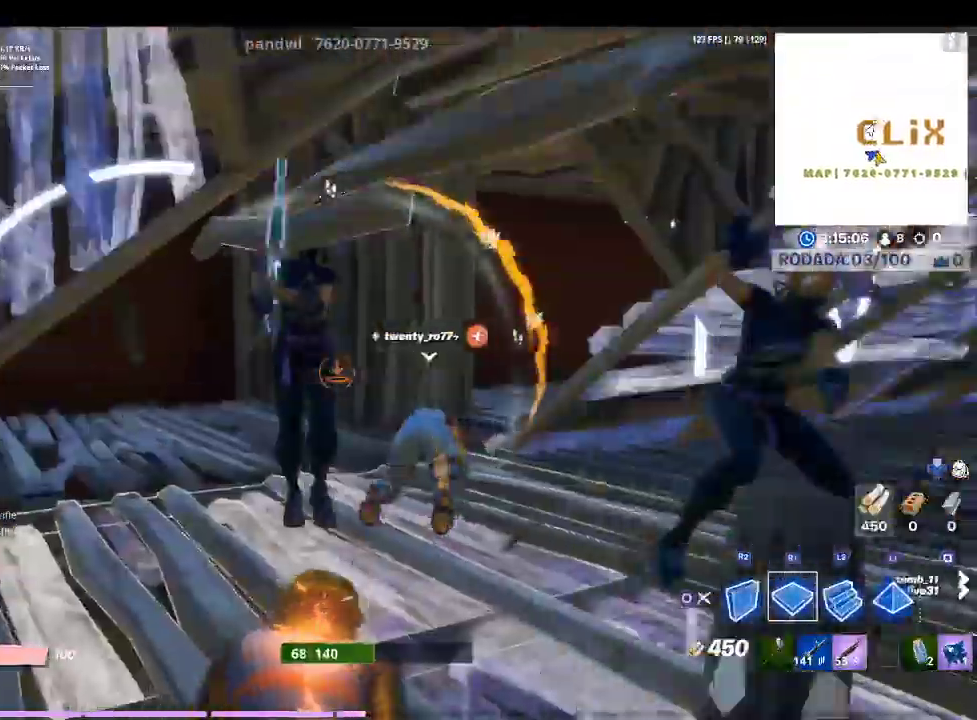
{"buttons": [], "left_stick": "center", "right_stick": "center", "events": [[100, "left_stick", "up"], [400, "left_stick", "center"]]}